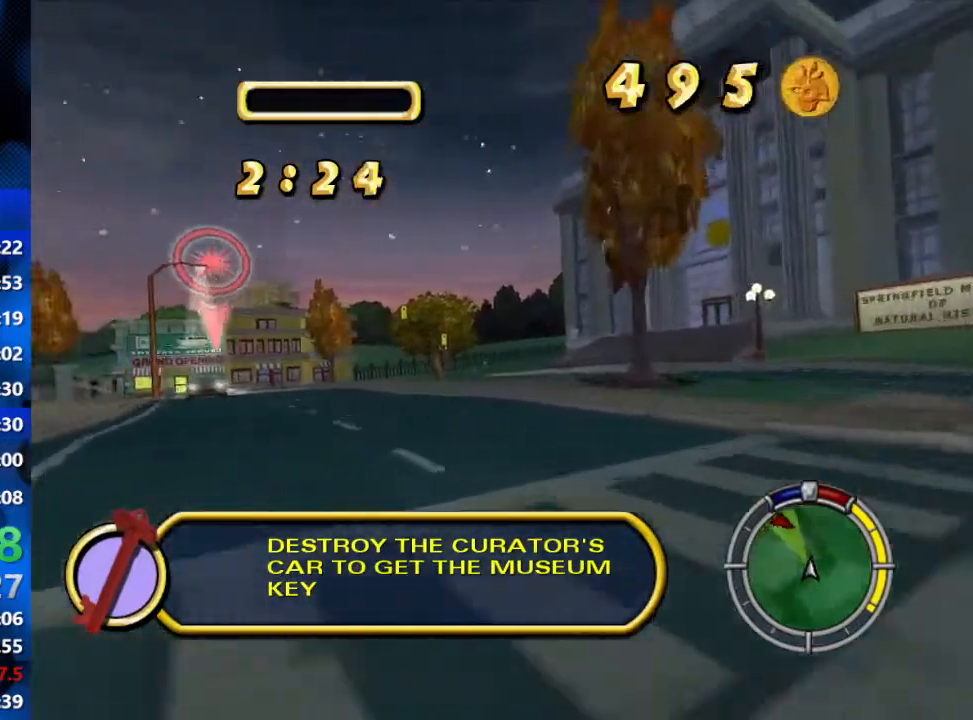
Gameplay with a controller (Xbox layout); each line is a JSON object with the inputs held at the frame after it. "events" lists button and stick changes between this image and that frame as [ms after this image, input, new state], when the widget could be followed in between.
{"buttons": ["R2"], "left_stick": "center", "right_stick": "center", "events": [[433, "left_stick", "center"]]}
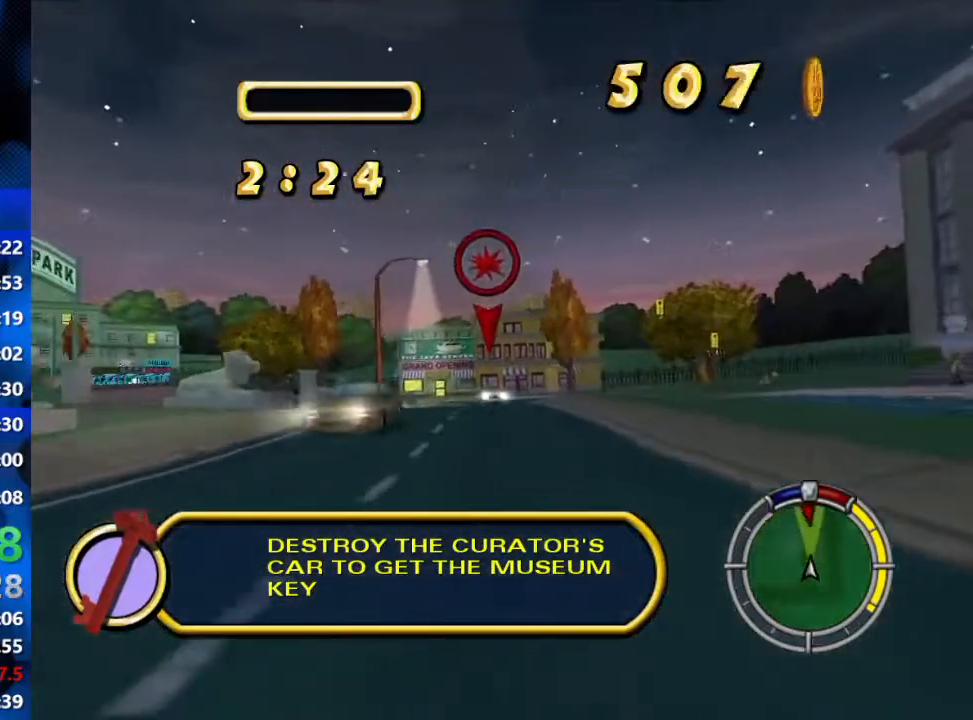
{"buttons": ["R2"], "left_stick": "center", "right_stick": "center", "events": [[217, "left_stick", "right"], [367, "left_stick", "center"]]}
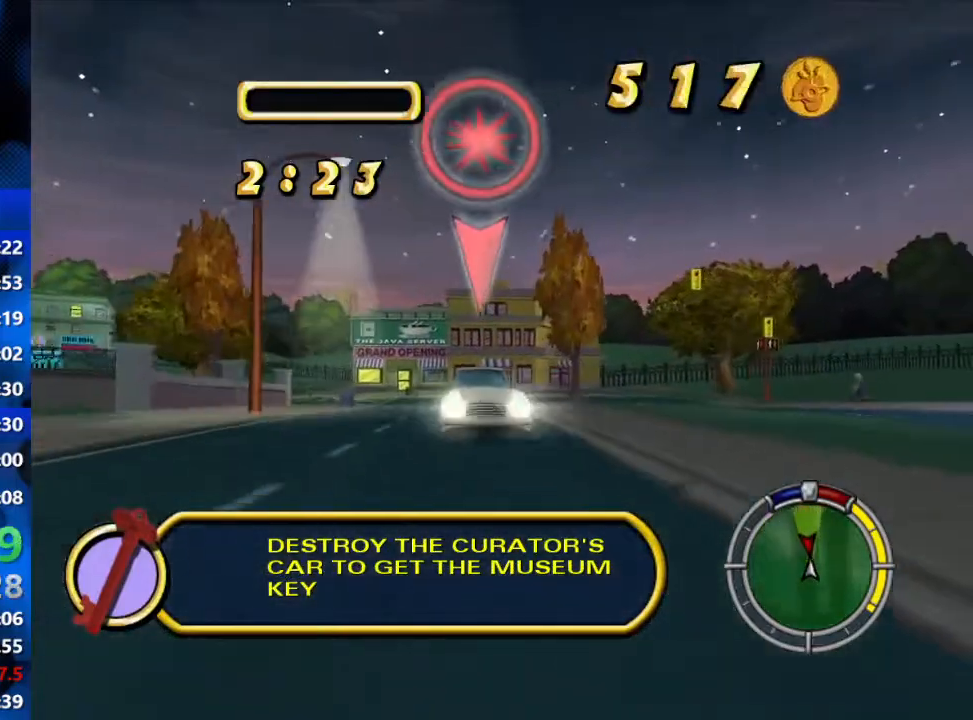
{"buttons": ["L2"], "left_stick": "right", "right_stick": "center", "events": [[200, "left_stick", "right"], [283, "L2", "down"], [283, "R2", "up"]]}
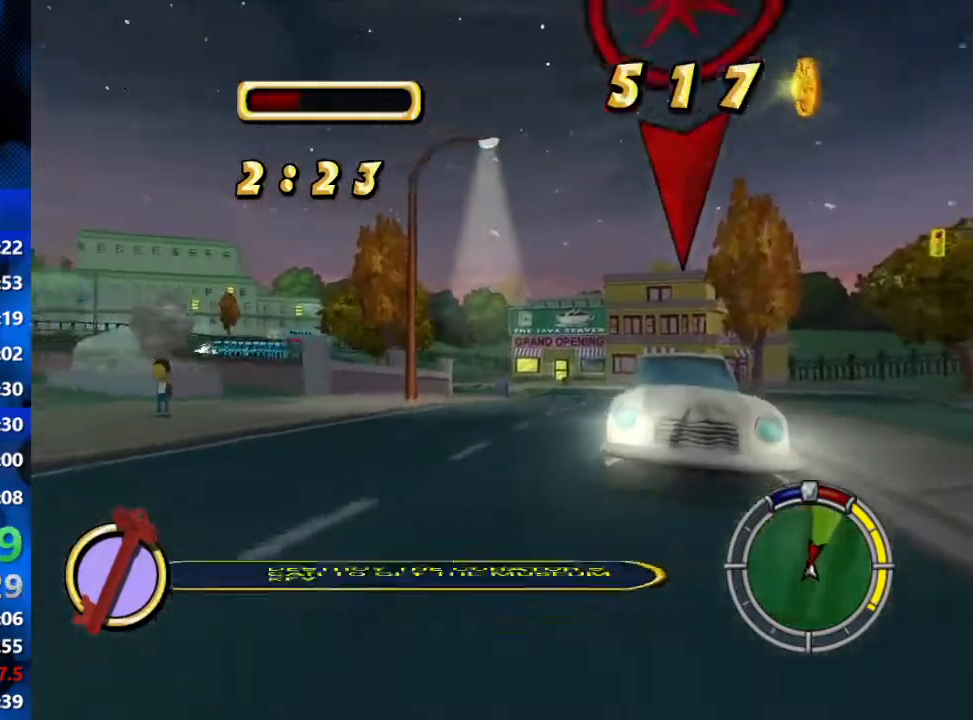
{"buttons": ["L2"], "left_stick": "right", "right_stick": "center", "events": [[233, "L2", "up"], [383, "L2", "down"]]}
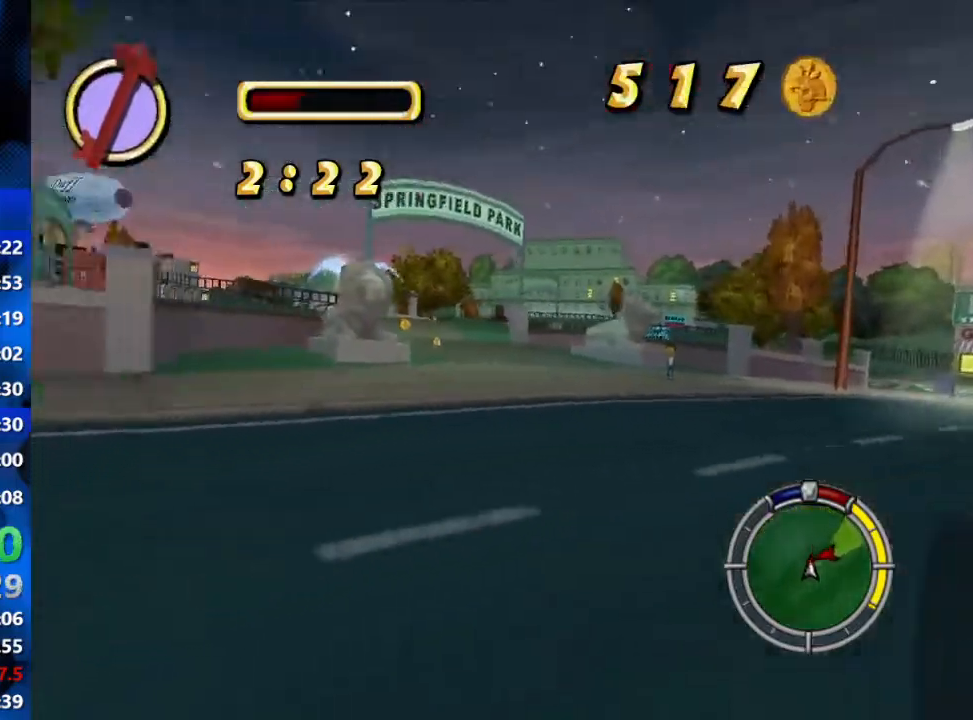
{"buttons": ["R2"], "left_stick": "center", "right_stick": "center", "events": [[133, "L2", "up"], [200, "left_stick", "center"], [450, "R2", "down"]]}
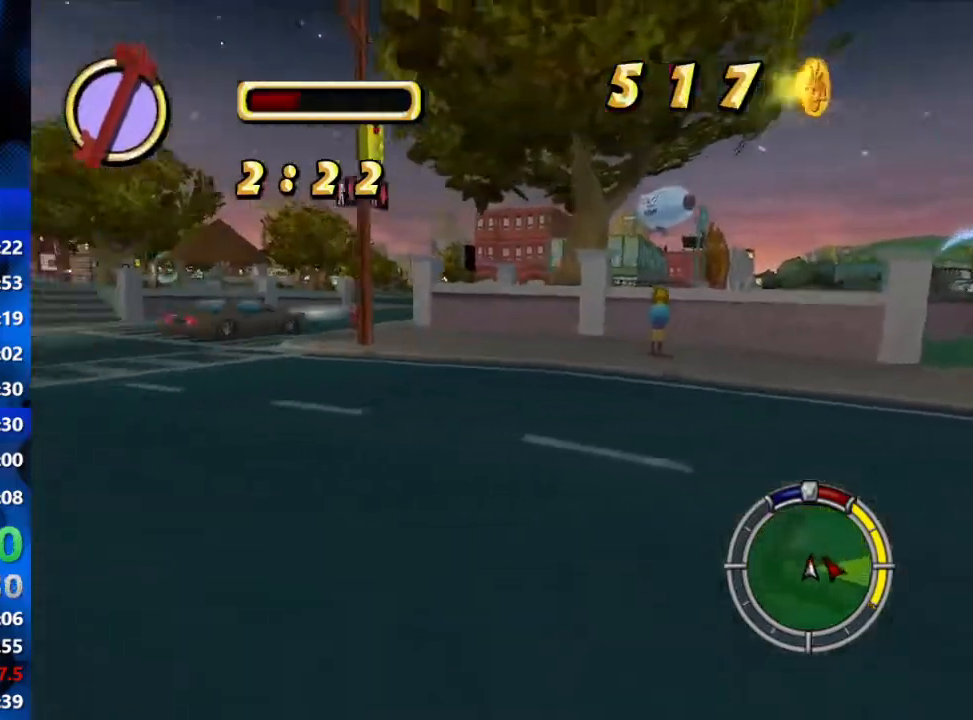
{"buttons": ["R2"], "left_stick": "left", "right_stick": "center", "events": [[117, "R2", "up"], [117, "left_stick", "left"], [200, "R2", "down"]]}
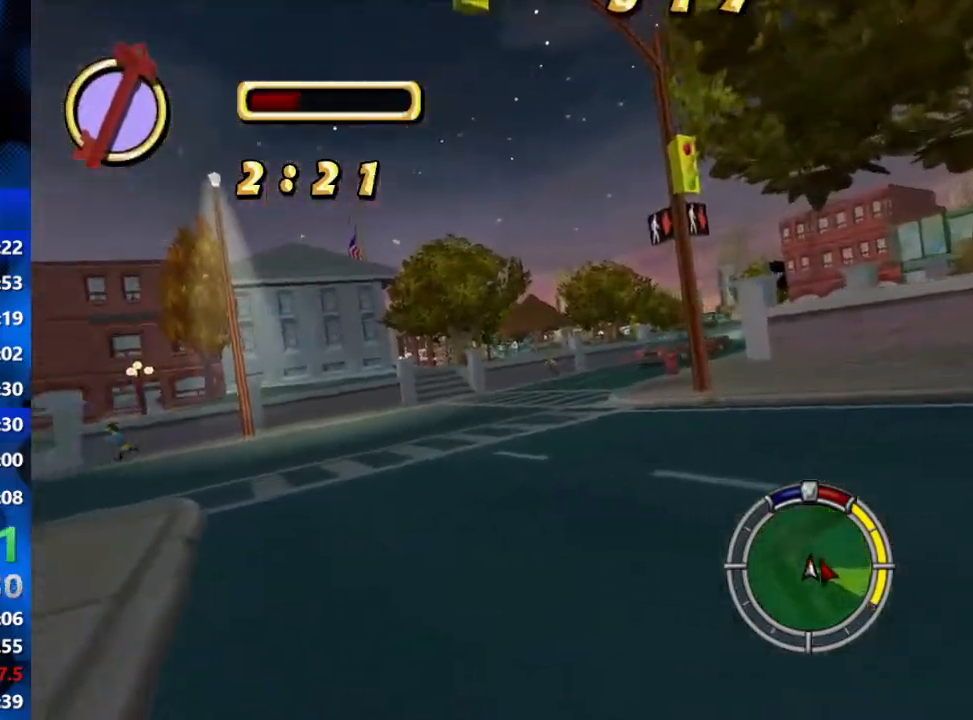
{"buttons": ["R2"], "left_stick": "center", "right_stick": "center", "events": [[117, "left_stick", "center"]]}
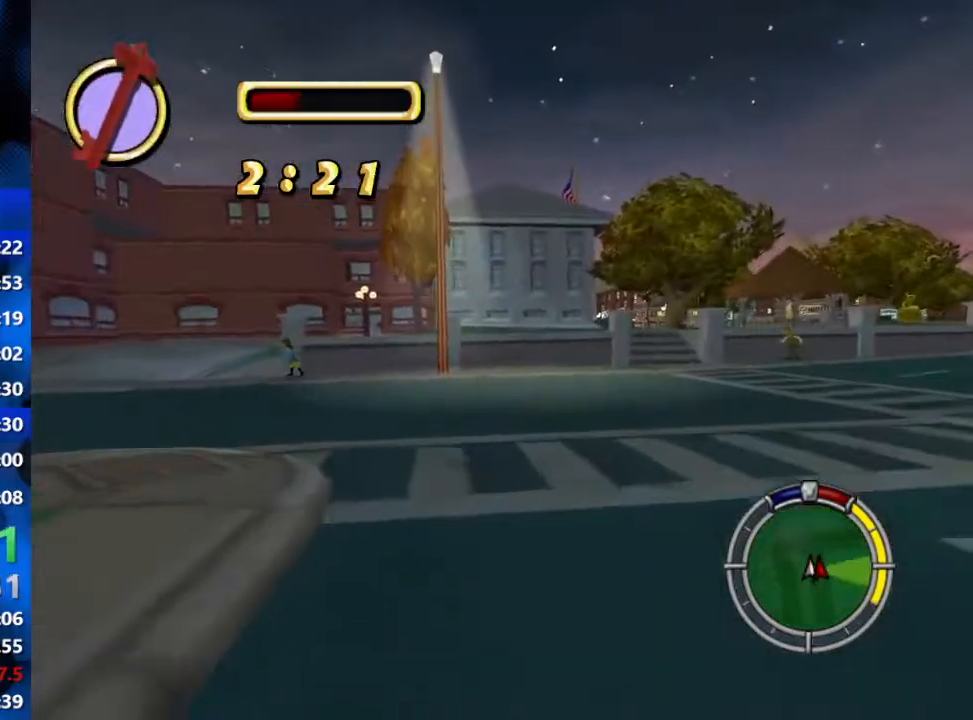
{"buttons": [], "left_stick": "right", "right_stick": "center", "events": [[100, "left_stick", "right"], [450, "R2", "up"]]}
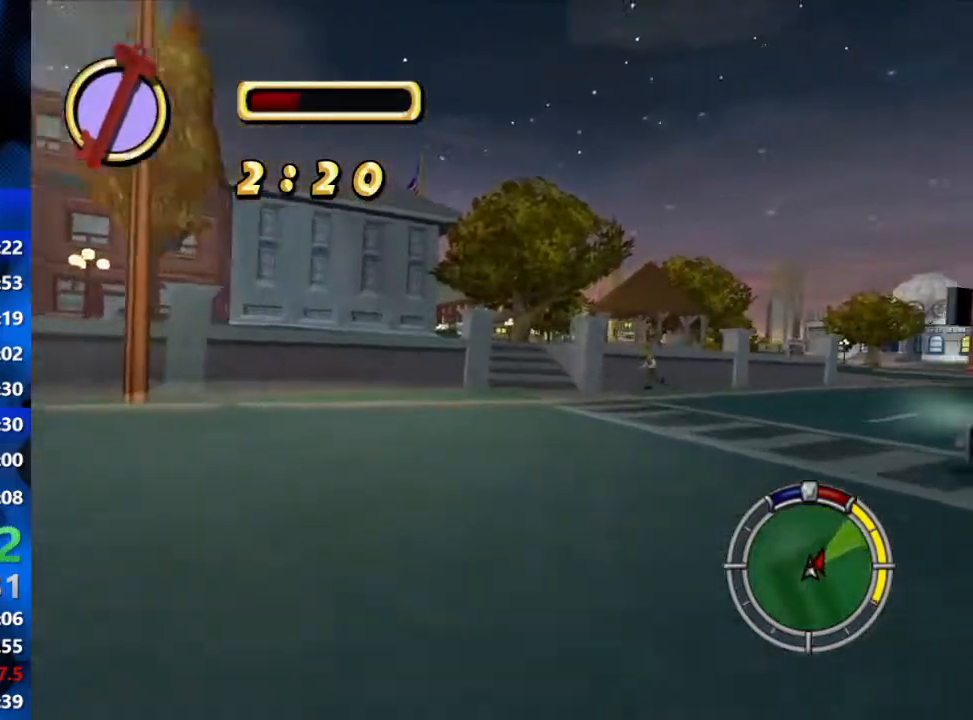
{"buttons": ["R2"], "left_stick": "right", "right_stick": "center", "events": [[183, "R2", "down"]]}
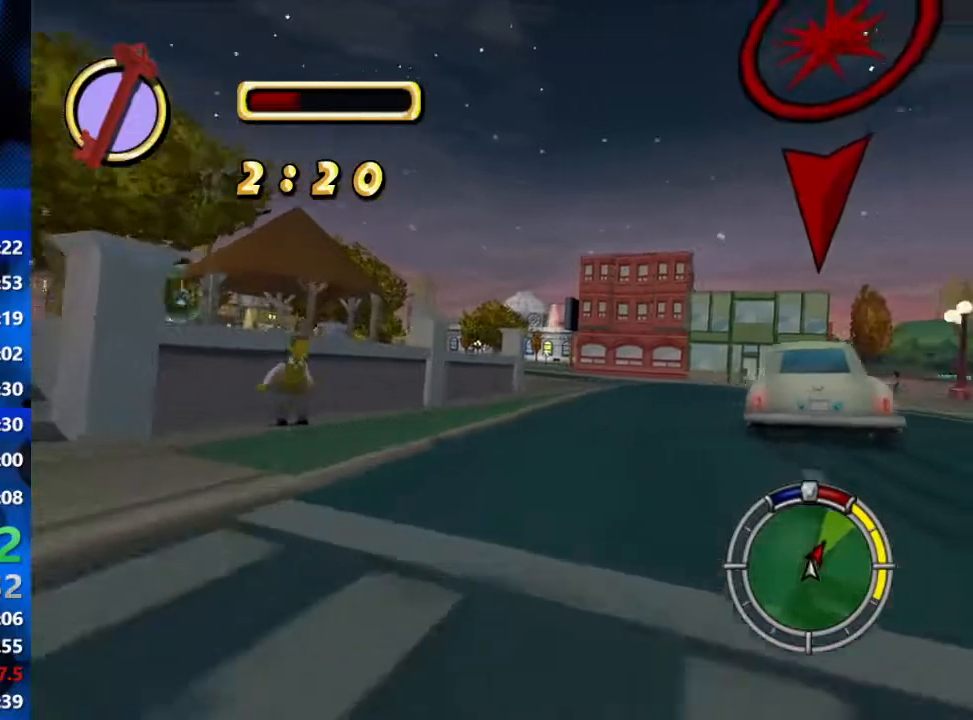
{"buttons": ["R2"], "left_stick": "left", "right_stick": "center", "events": [[17, "R2", "up"], [150, "R2", "down"], [267, "left_stick", "center"], [317, "R2", "up"], [450, "R2", "down"], [500, "left_stick", "left"]]}
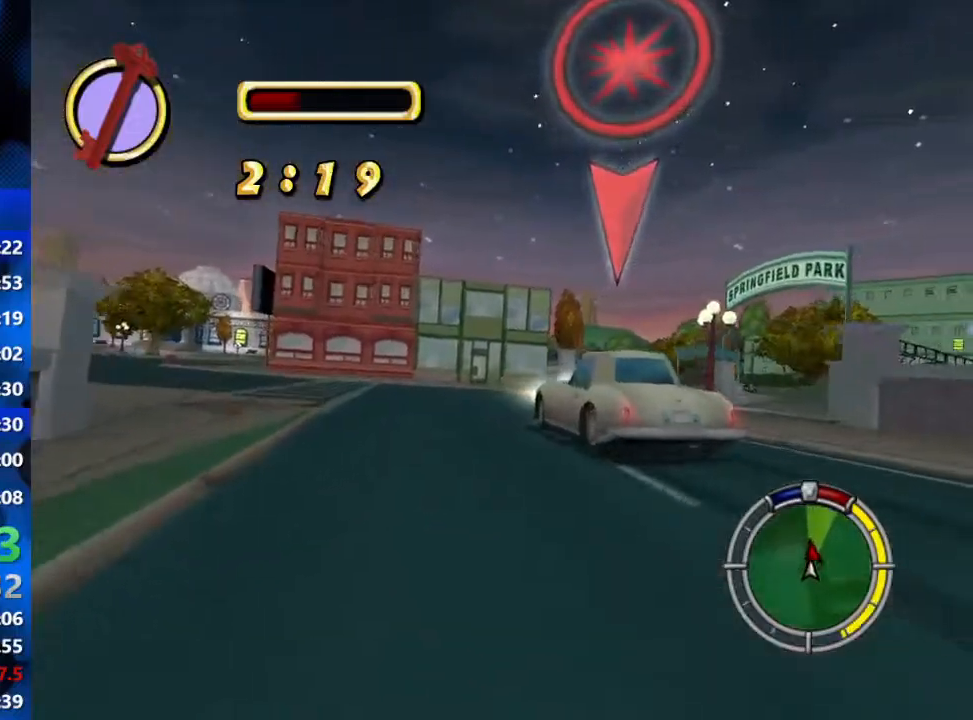
{"buttons": ["L2"], "left_stick": "center", "right_stick": "center", "events": [[117, "L2", "down"], [117, "R2", "up"], [317, "left_stick", "center"]]}
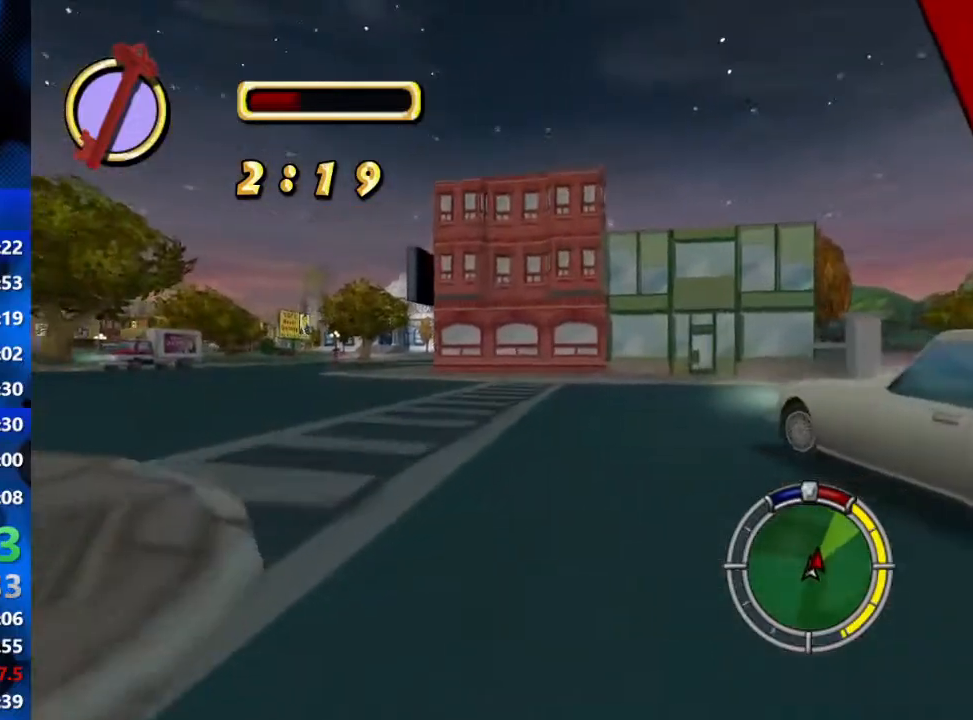
{"buttons": ["R2"], "left_stick": "left", "right_stick": "down", "events": [[67, "left_stick", "left"], [133, "L2", "up"], [267, "R2", "down"], [383, "right_stick", "down"]]}
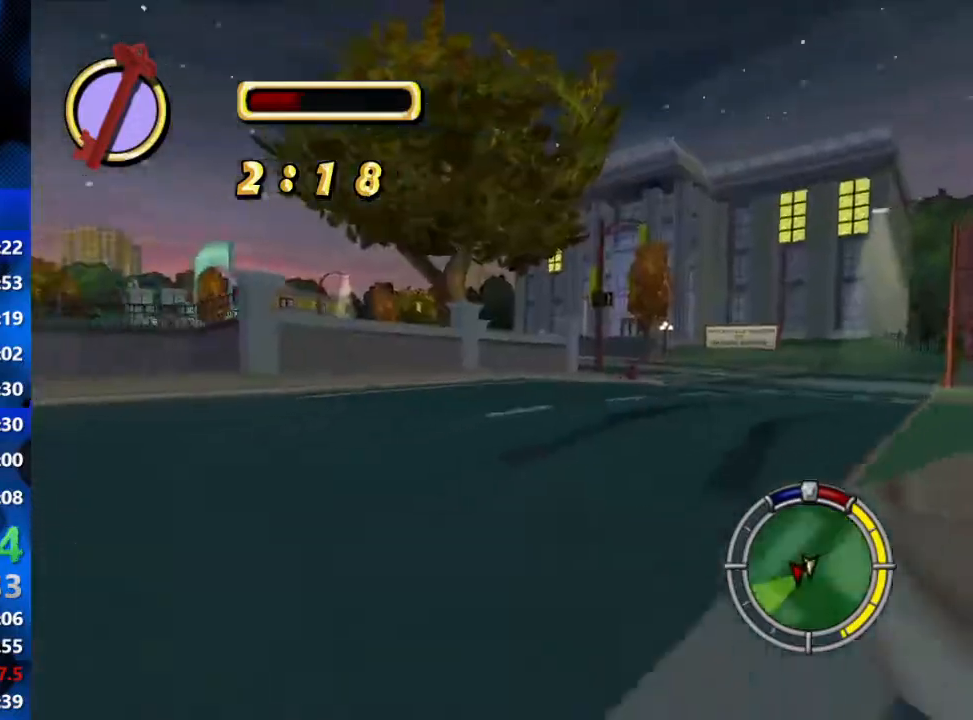
{"buttons": [], "left_stick": "center", "right_stick": "center", "events": [[117, "right_stick", "center"], [133, "left_stick", "center"], [167, "R2", "up"], [333, "R2", "down"], [367, "left_stick", "right"], [500, "R2", "up"], [500, "left_stick", "center"]]}
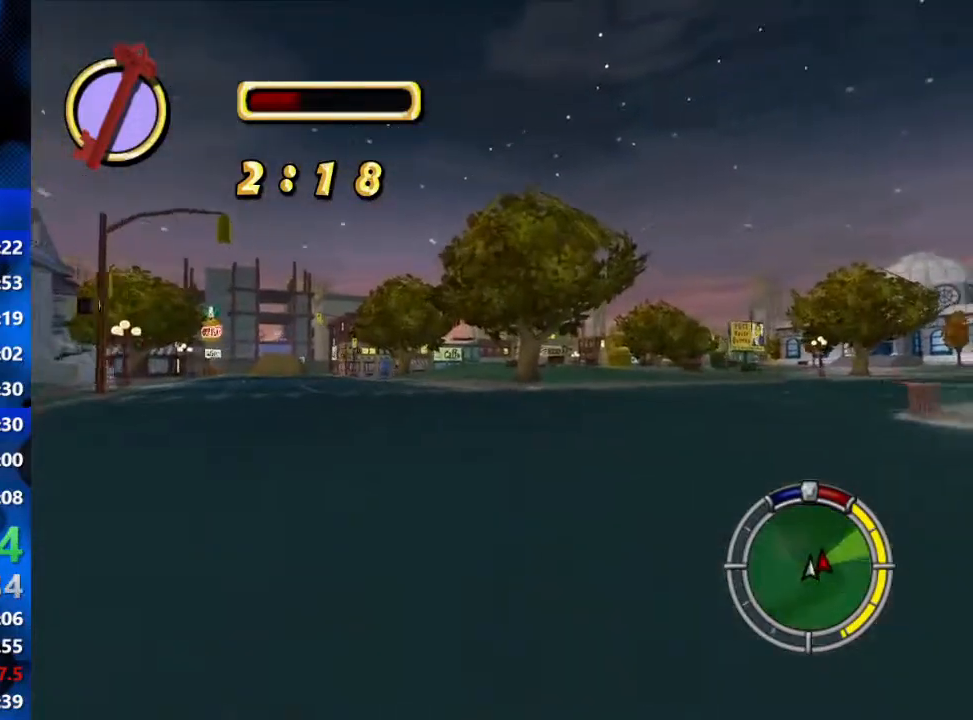
{"buttons": ["R2"], "left_stick": "right", "right_stick": "center", "events": [[50, "R2", "down"], [167, "left_stick", "right"]]}
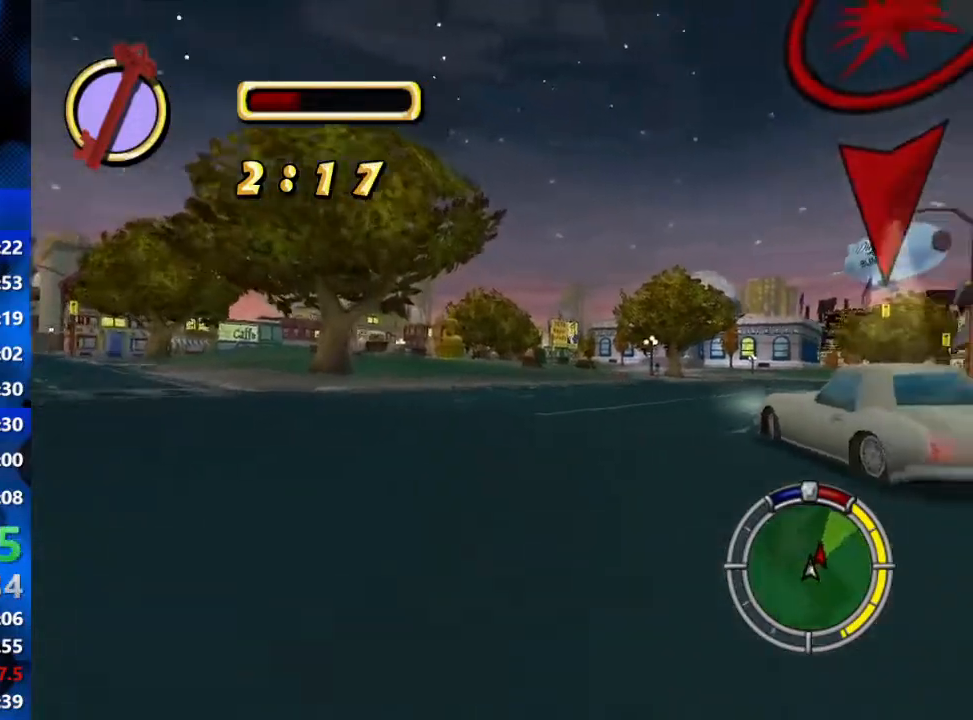
{"buttons": ["R2"], "left_stick": "right", "right_stick": "center", "events": [[317, "left_stick", "center"], [400, "left_stick", "right"]]}
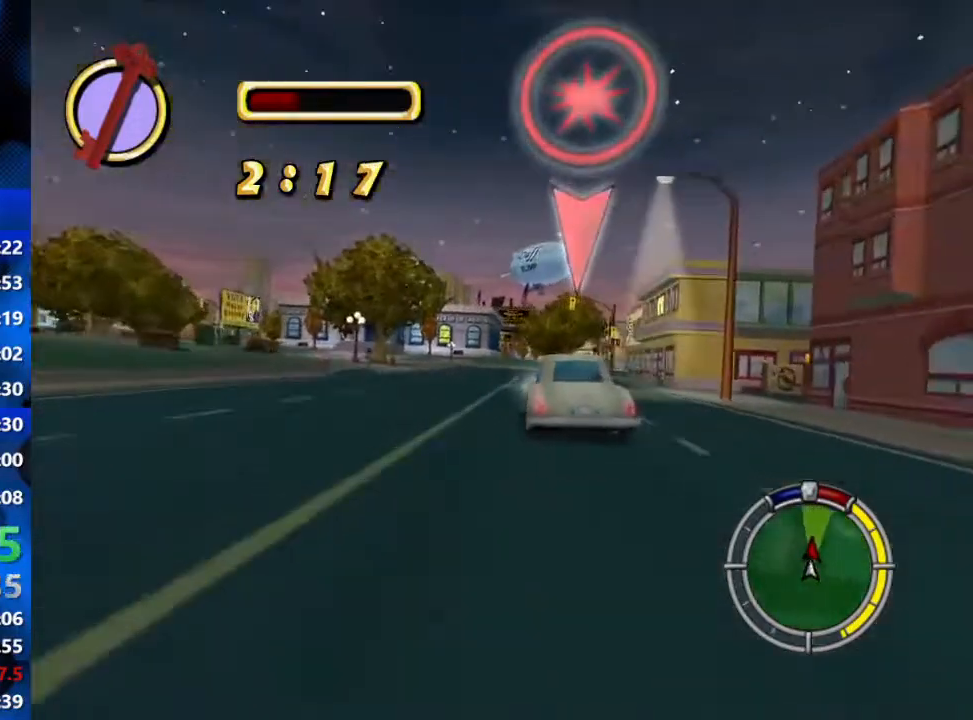
{"buttons": ["R2"], "left_stick": "center", "right_stick": "center", "events": [[33, "left_stick", "center"], [200, "left_stick", "right"], [317, "left_stick", "center"]]}
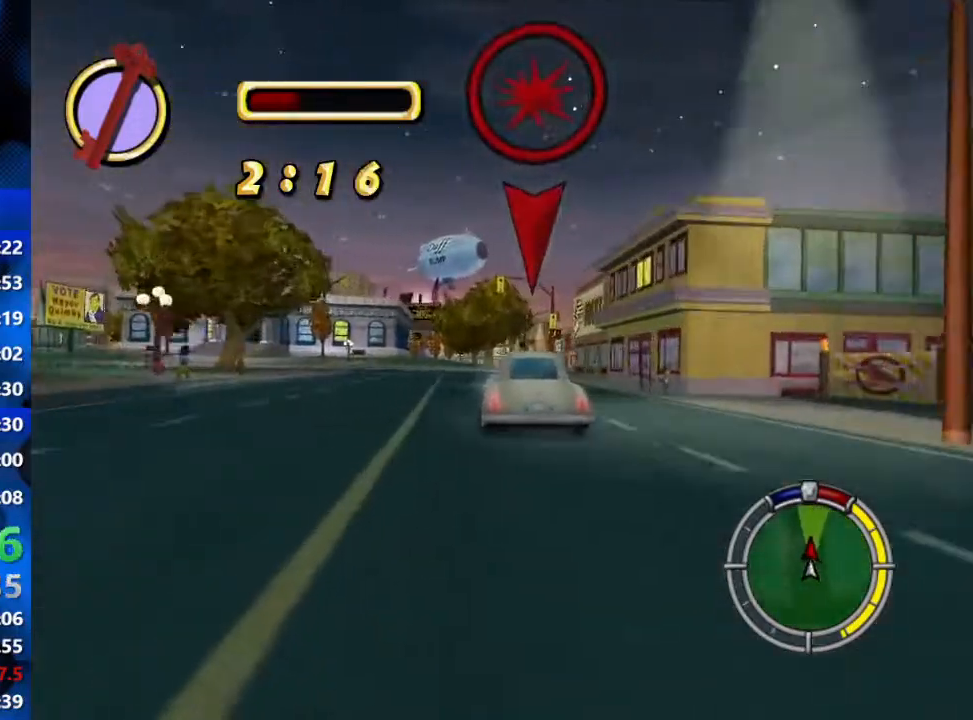
{"buttons": ["R2"], "left_stick": "left", "right_stick": "center", "events": [[433, "left_stick", "left"]]}
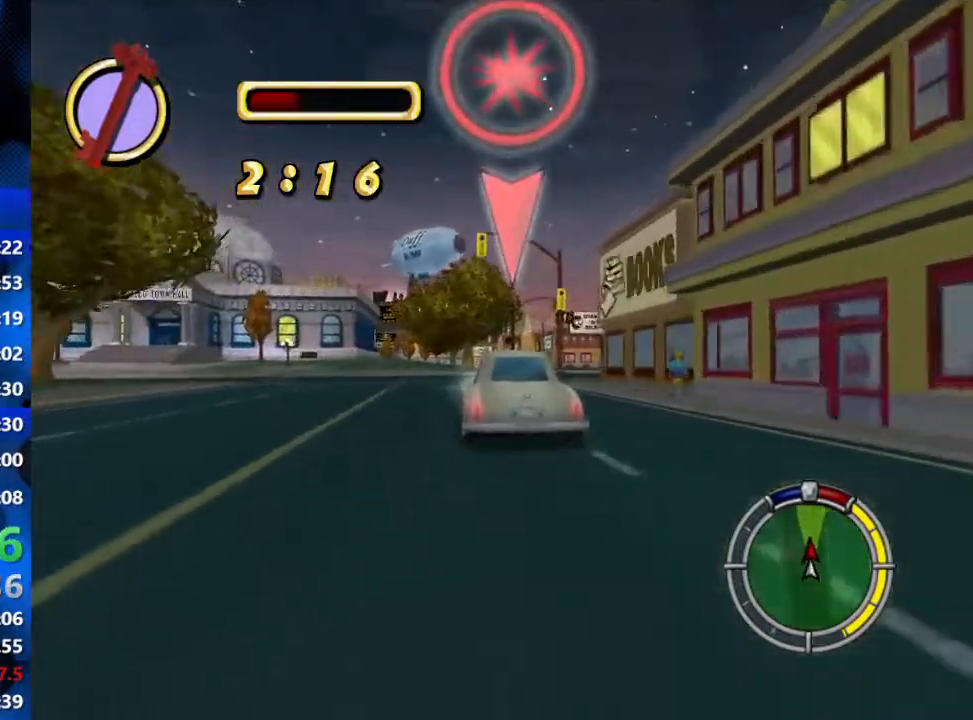
{"buttons": ["R2"], "left_stick": "center", "right_stick": "center", "events": [[50, "left_stick", "center"], [350, "left_stick", "right"], [433, "left_stick", "center"]]}
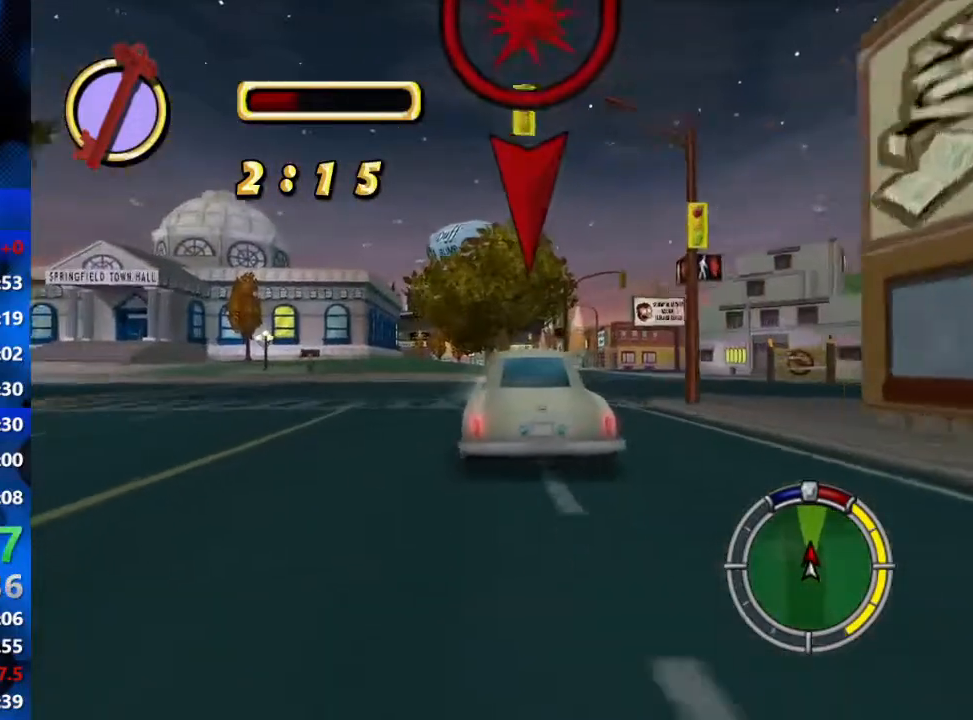
{"buttons": ["R2"], "left_stick": "right", "right_stick": "center", "events": [[267, "left_stick", "right"]]}
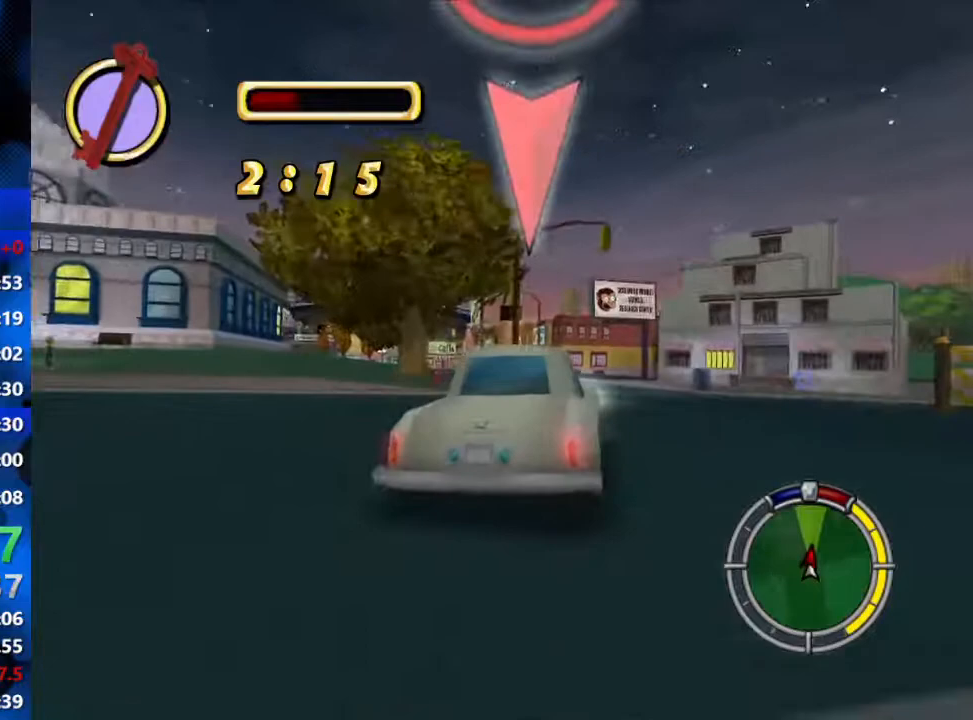
{"buttons": ["R2"], "left_stick": "center", "right_stick": "center", "events": [[383, "left_stick", "center"]]}
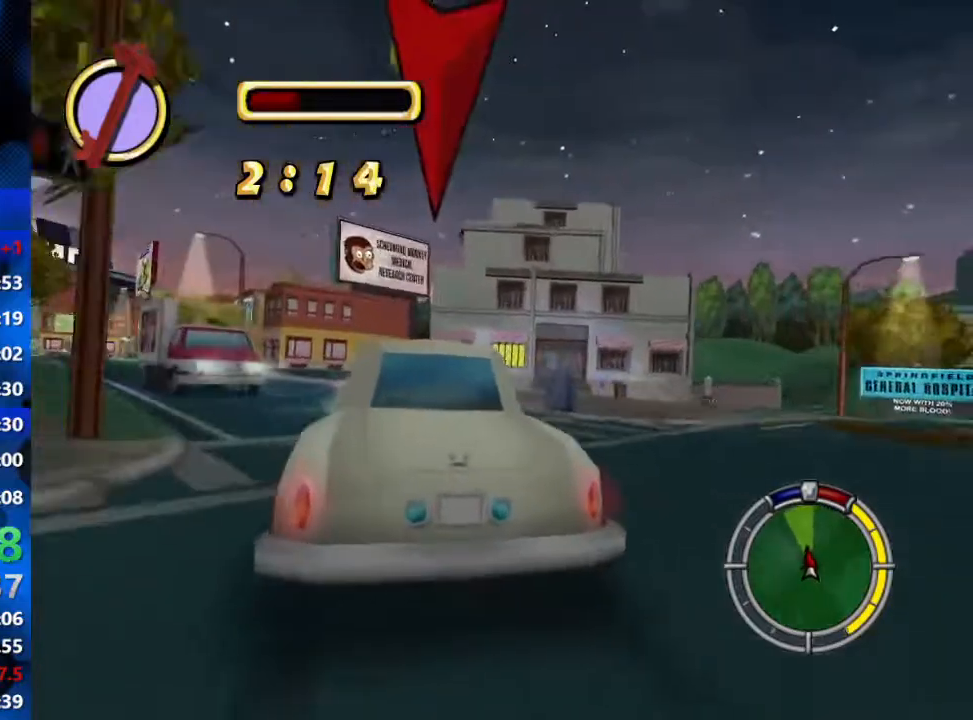
{"buttons": ["R2"], "left_stick": "left", "right_stick": "center", "events": [[17, "left_stick", "left"], [400, "left_stick", "center"], [450, "left_stick", "left"]]}
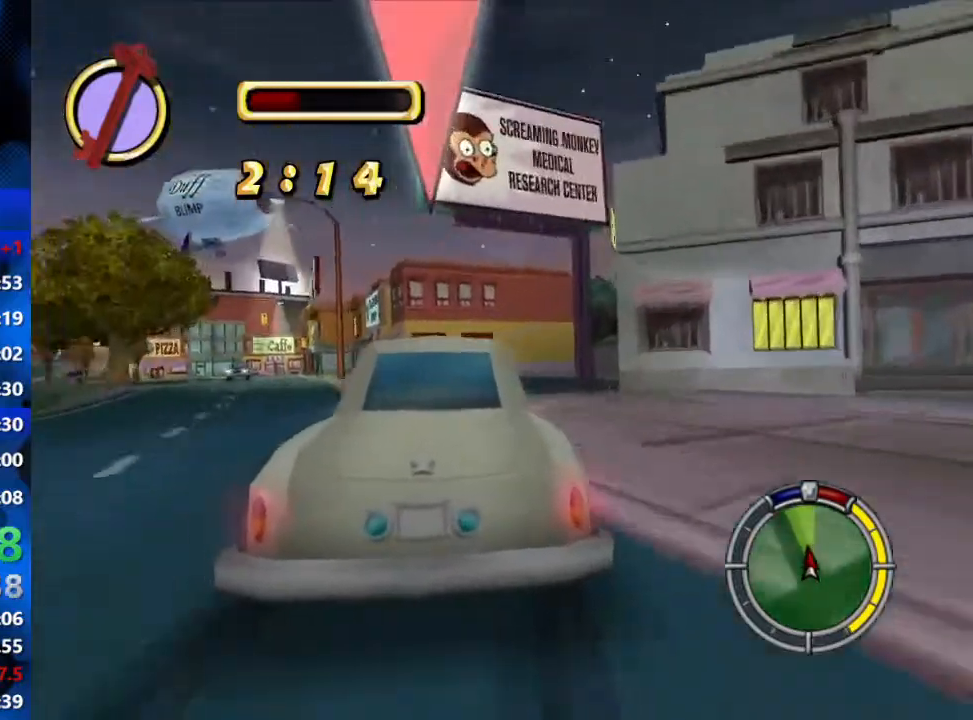
{"buttons": ["R2"], "left_stick": "center", "right_stick": "center", "events": [[217, "left_stick", "center"]]}
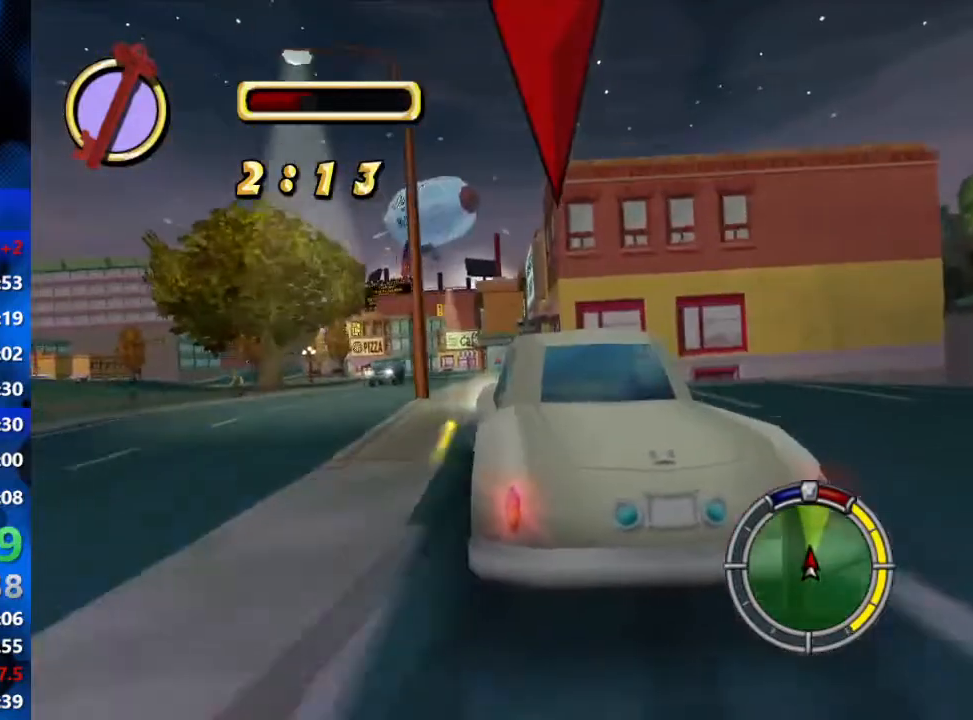
{"buttons": ["R2"], "left_stick": "right", "right_stick": "center", "events": [[33, "left_stick", "left"], [333, "left_stick", "center"], [450, "left_stick", "right"]]}
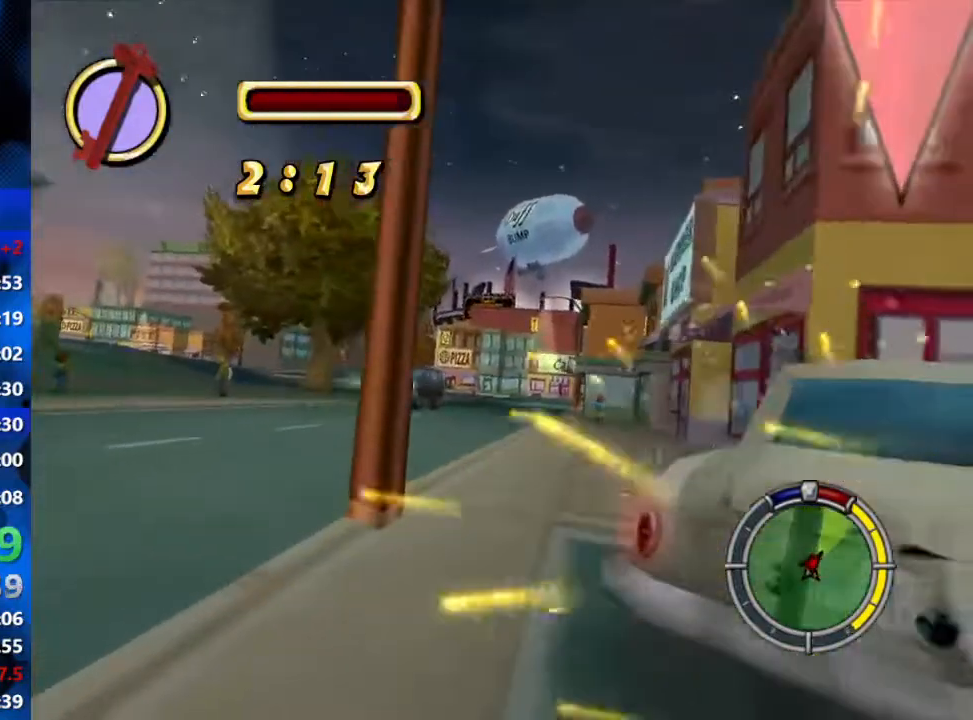
{"buttons": ["L2"], "left_stick": "left", "right_stick": "center", "events": [[217, "L2", "down"], [217, "R2", "up"], [333, "left_stick", "left"]]}
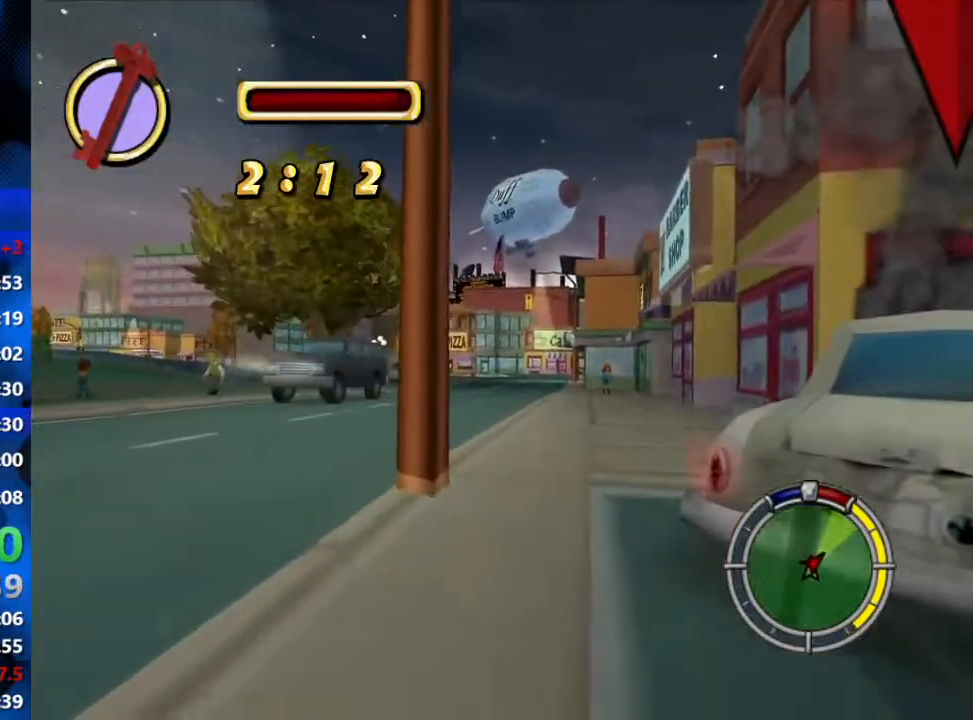
{"buttons": ["R2"], "left_stick": "center", "right_stick": "center", "events": [[200, "R2", "down"], [217, "R1", "down"], [267, "left_stick", "center"], [283, "L2", "up"], [483, "R1", "up"]]}
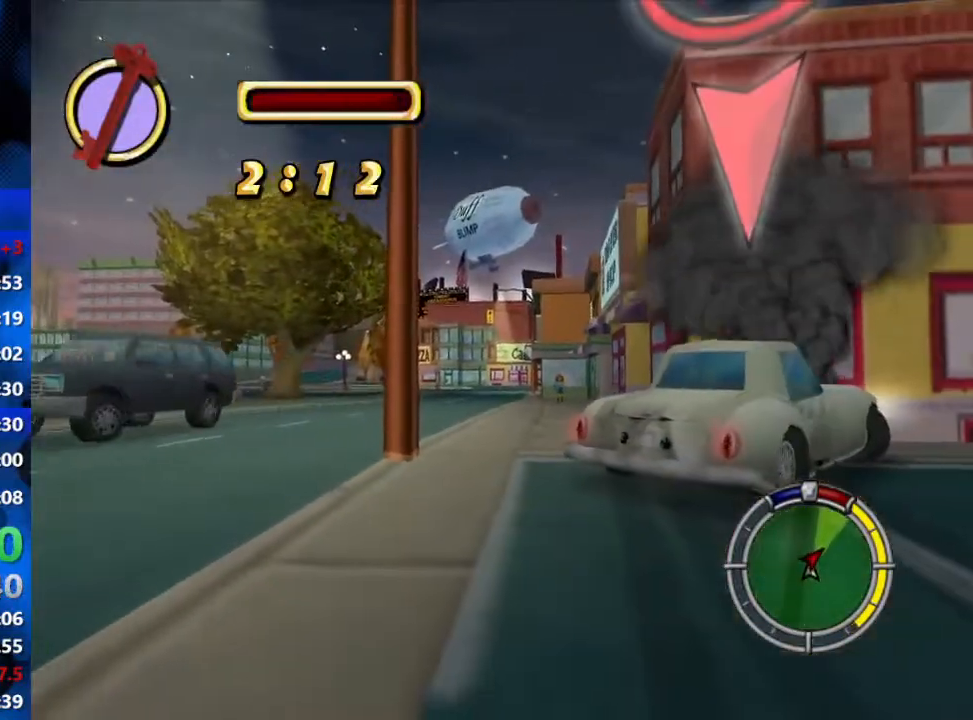
{"buttons": ["R2"], "left_stick": "right", "right_stick": "center", "events": [[200, "left_stick", "right"]]}
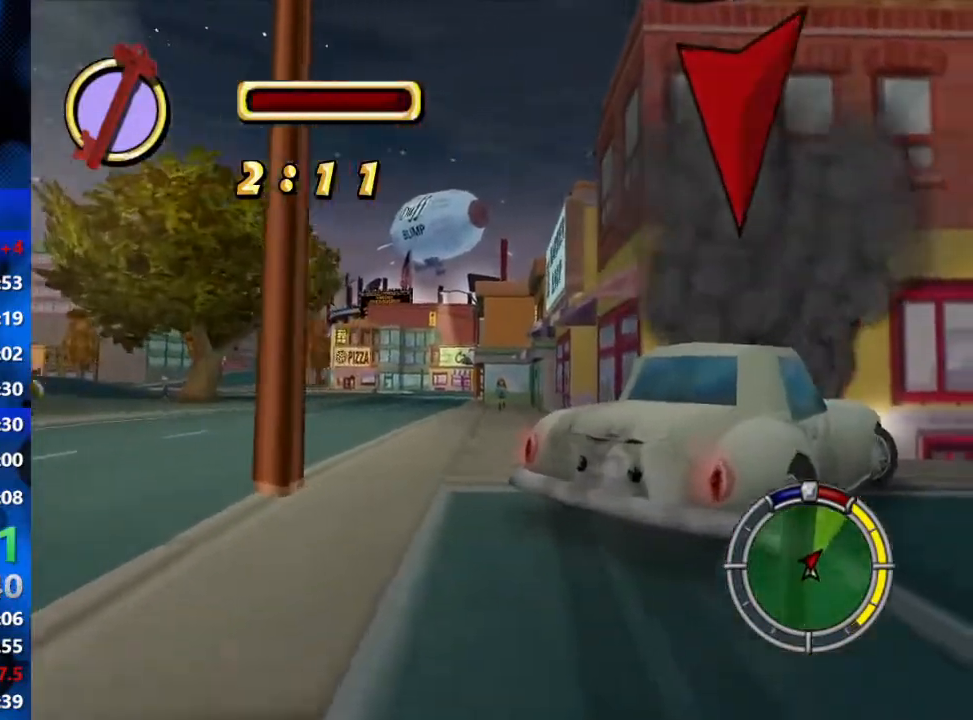
{"buttons": ["L2", "R2"], "left_stick": "right", "right_stick": "center", "events": [[100, "left_stick", "center"], [233, "left_stick", "right"], [300, "L2", "down"]]}
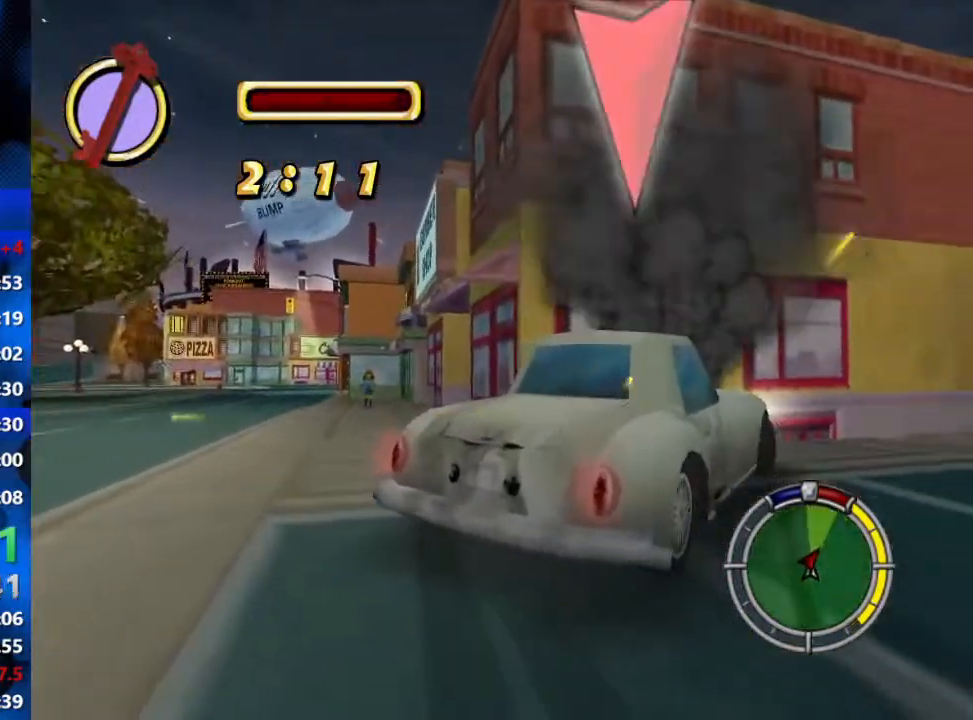
{"buttons": ["L2", "R1", "R2"], "left_stick": "center", "right_stick": "center", "events": [[17, "left_stick", "center"], [33, "R2", "up"], [67, "left_stick", "left"], [400, "left_stick", "center"], [417, "R2", "down"], [450, "R1", "down"]]}
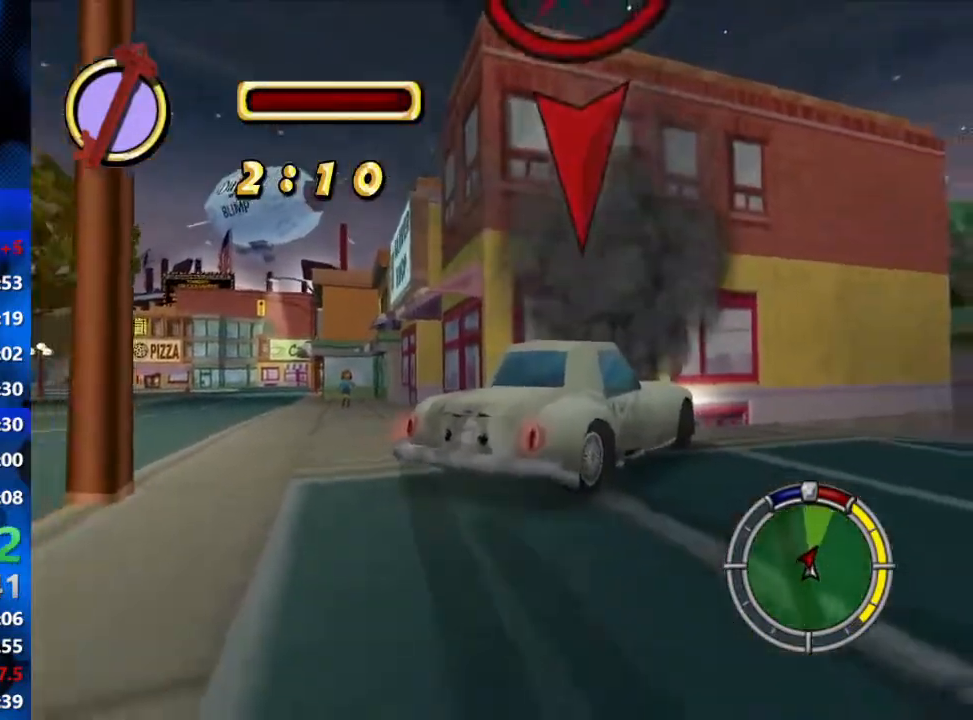
{"buttons": ["R2"], "left_stick": "right", "right_stick": "center", "events": [[17, "L2", "up"], [183, "R1", "up"], [450, "left_stick", "right"]]}